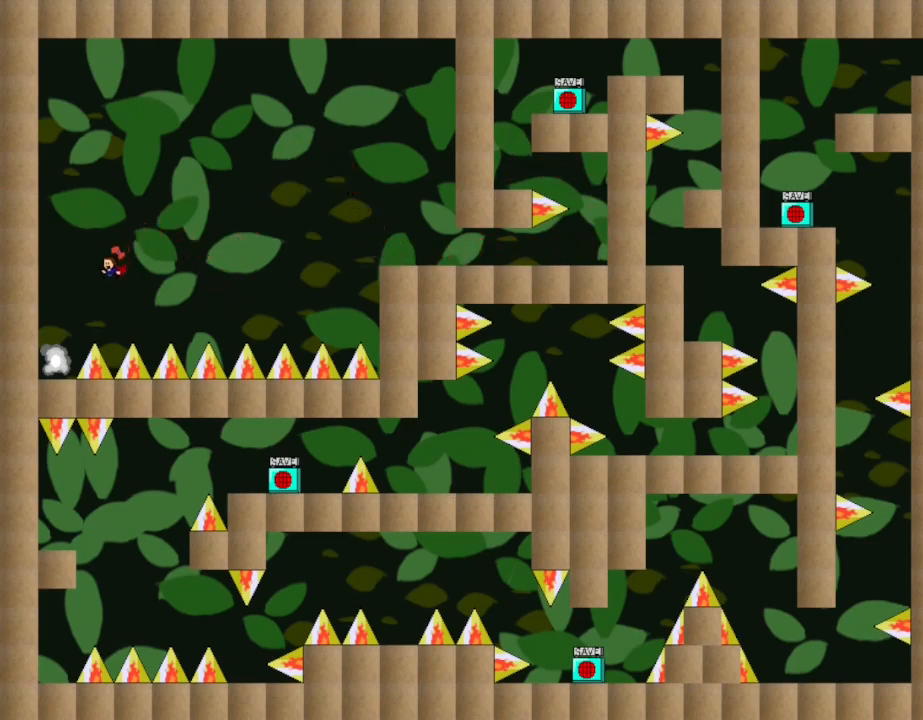
Gameplay with keyboard; each line is a JSON object with the keys held at the frame after it. "events" lists presses ("down") and releases ("up") of "down", "left", "r", "right", "up" and "z" between this image and that frame as [ms after this image, input, new state], when the widget could be followed in between. No other keys are recorded. Mouse input is not recorded. Not read: other_keys.
{"keys": [], "events": [[317, "left", "up"]]}
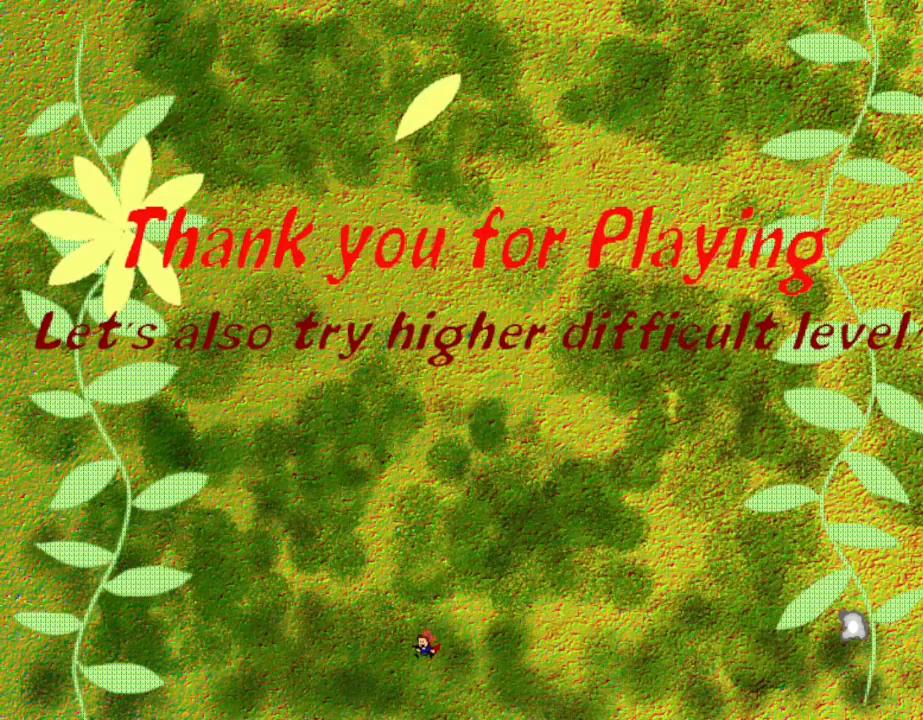
{"keys": ["right"], "events": [[200, "right", "down"]]}
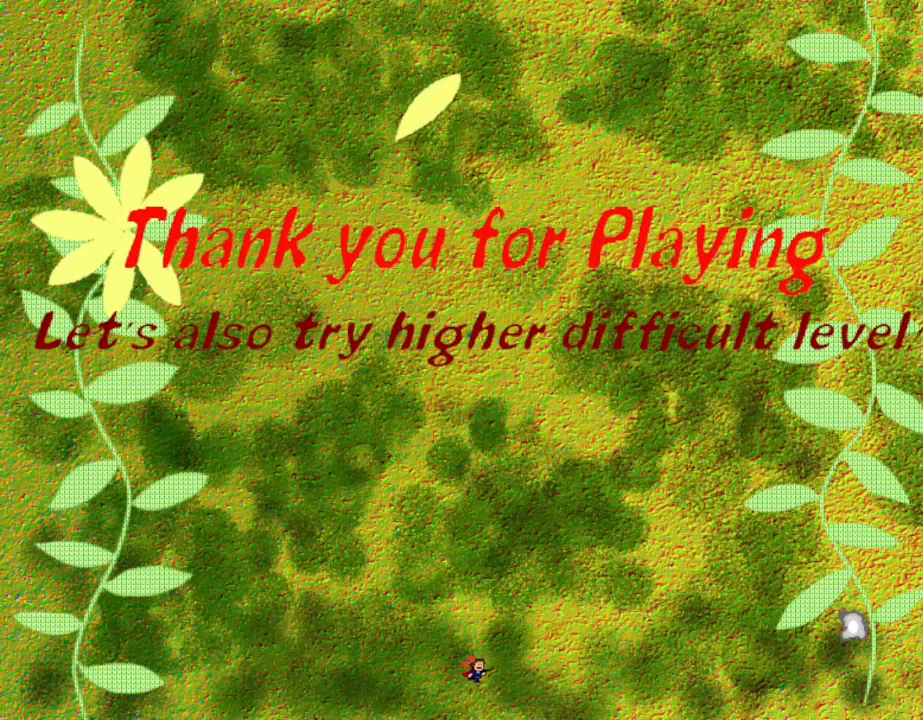
{"keys": ["right"], "events": []}
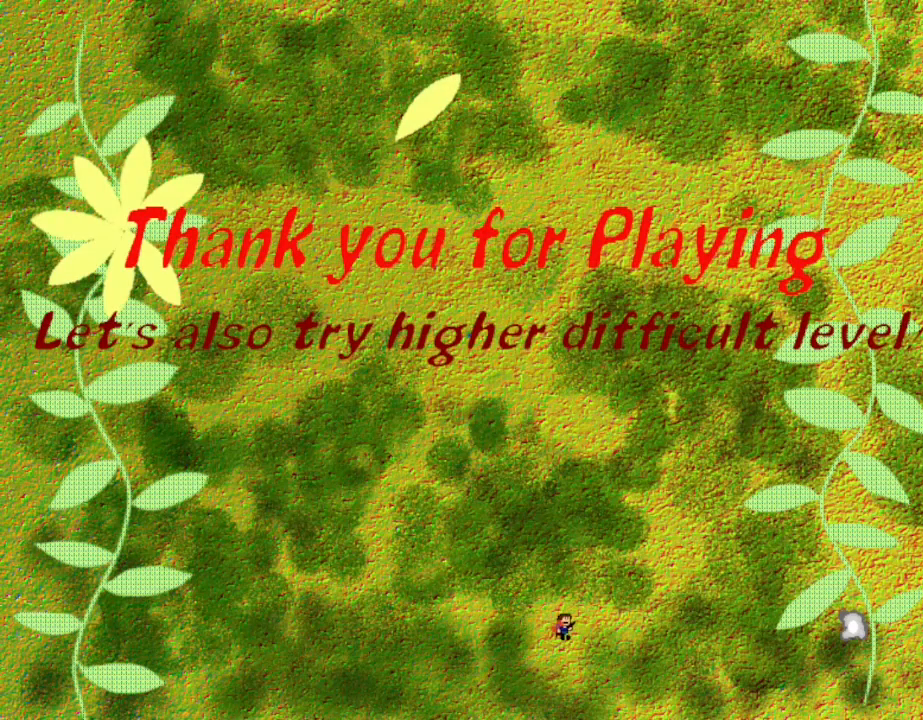
{"keys": ["right"], "events": [[233, "z", "down"], [383, "z", "up"]]}
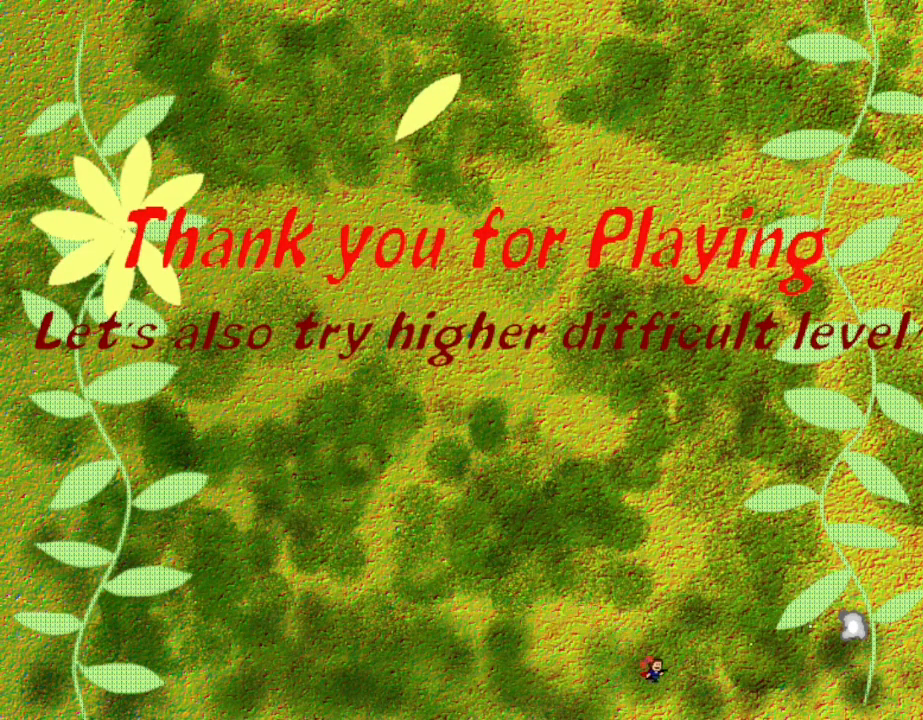
{"keys": ["right"], "events": []}
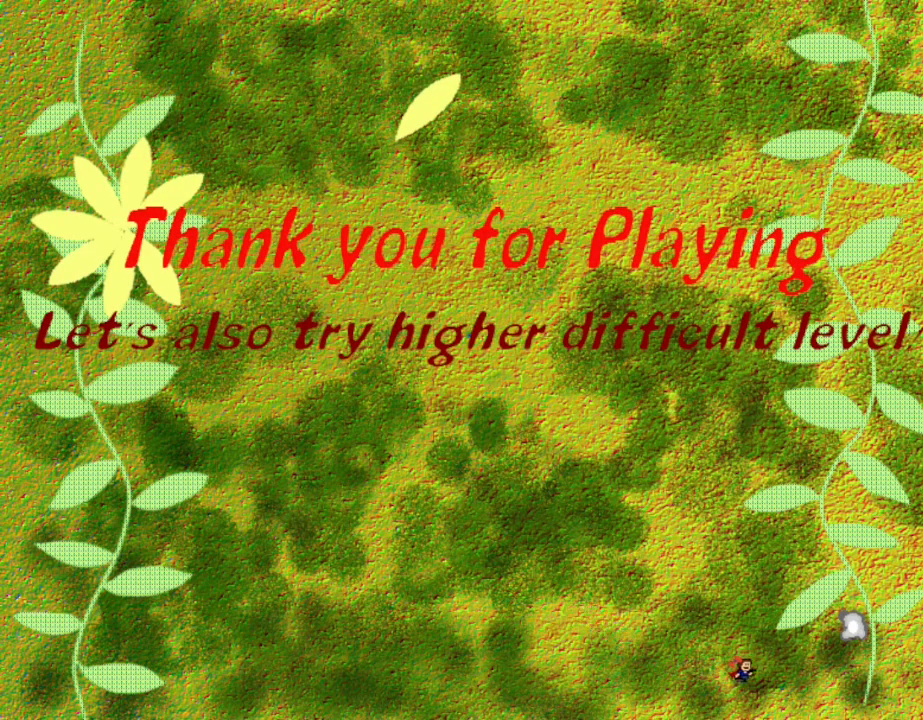
{"keys": ["right"], "events": []}
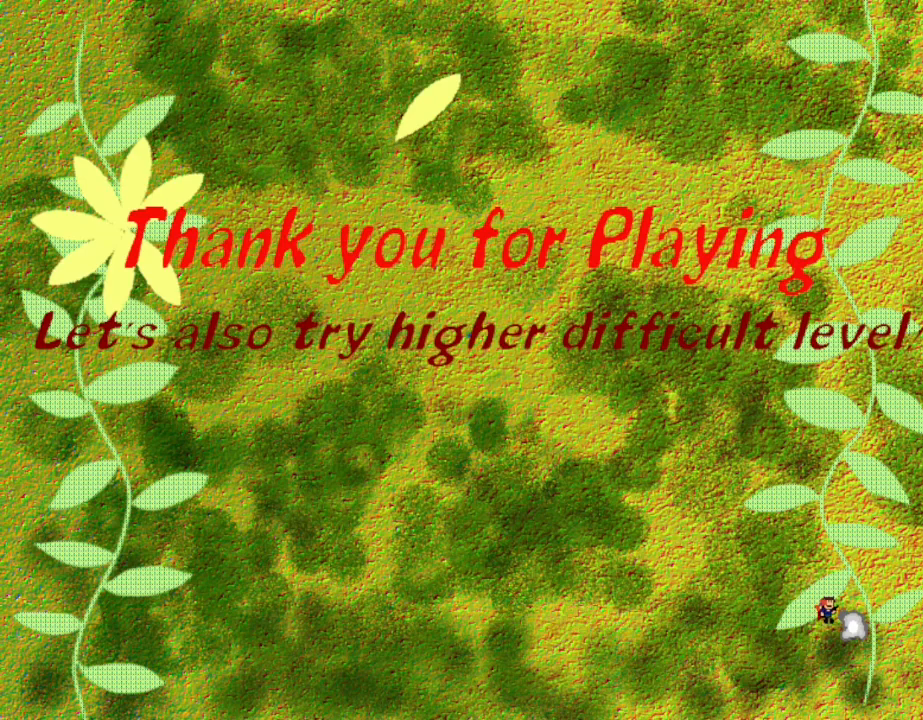
{"keys": ["right"], "events": []}
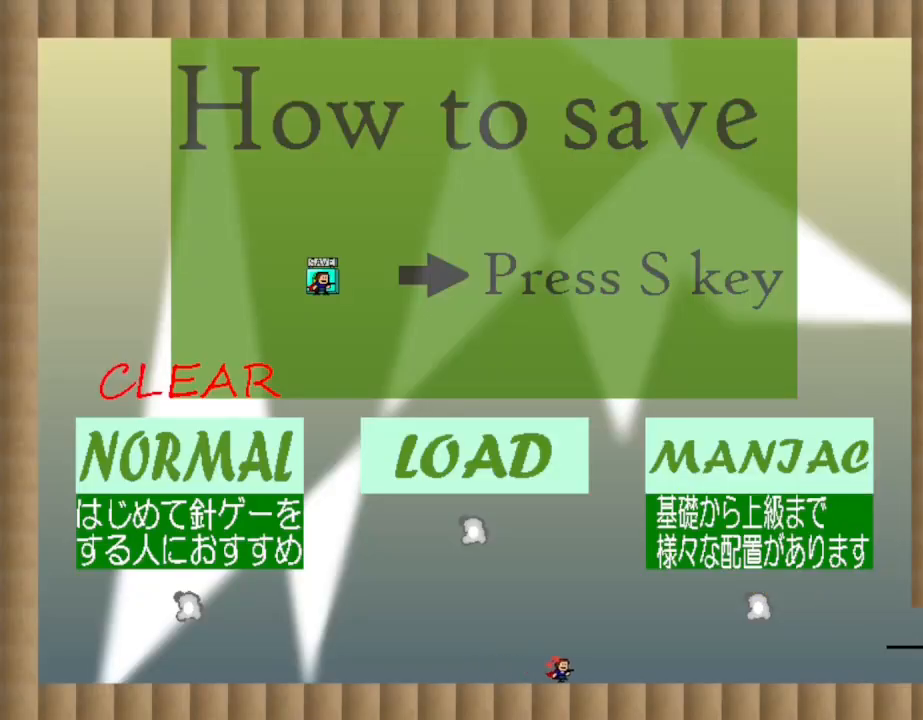
{"keys": ["right"], "events": []}
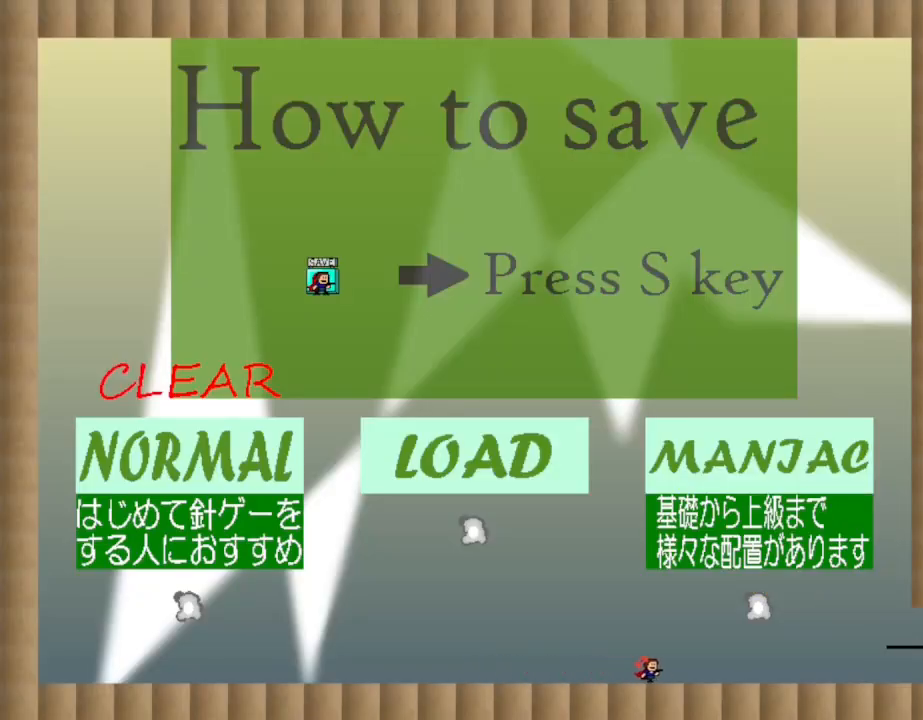
{"keys": ["right"], "events": []}
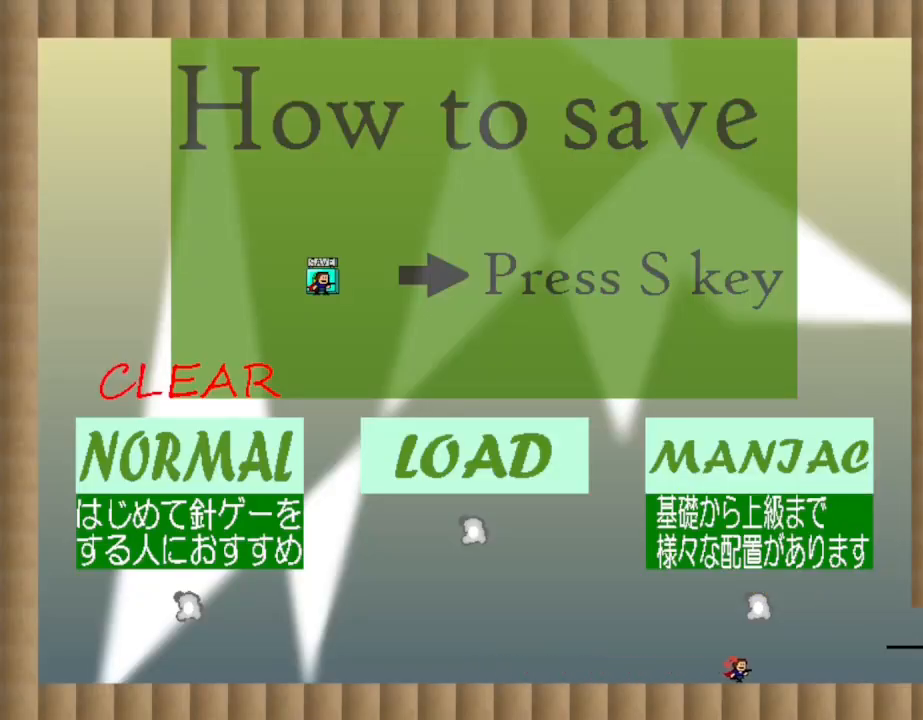
{"keys": [], "events": [[167, "right", "up"]]}
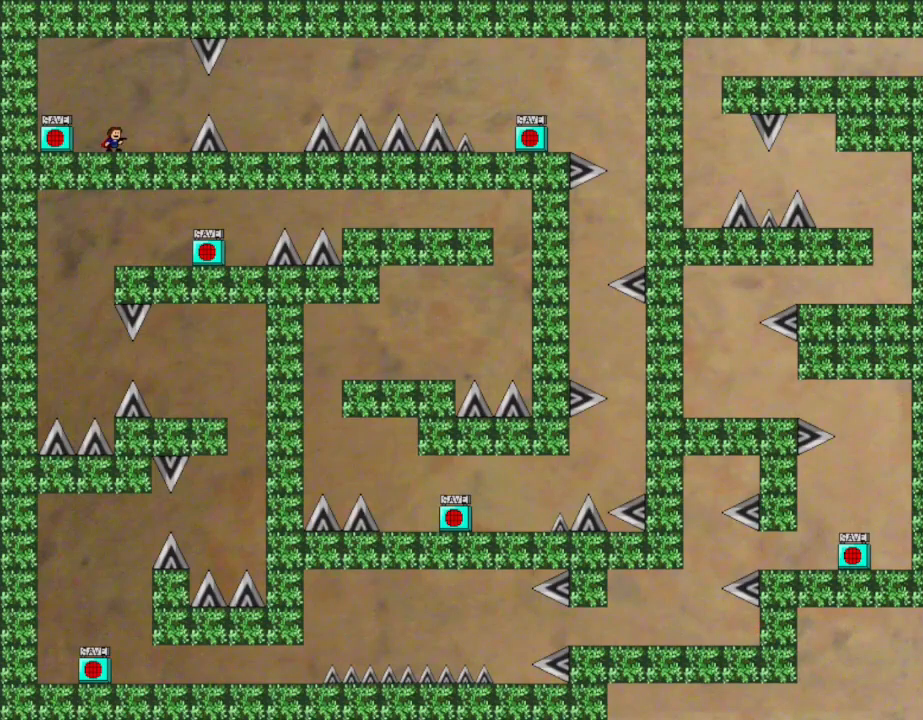
{"keys": [], "events": [[200, "right", "down"], [367, "right", "up"]]}
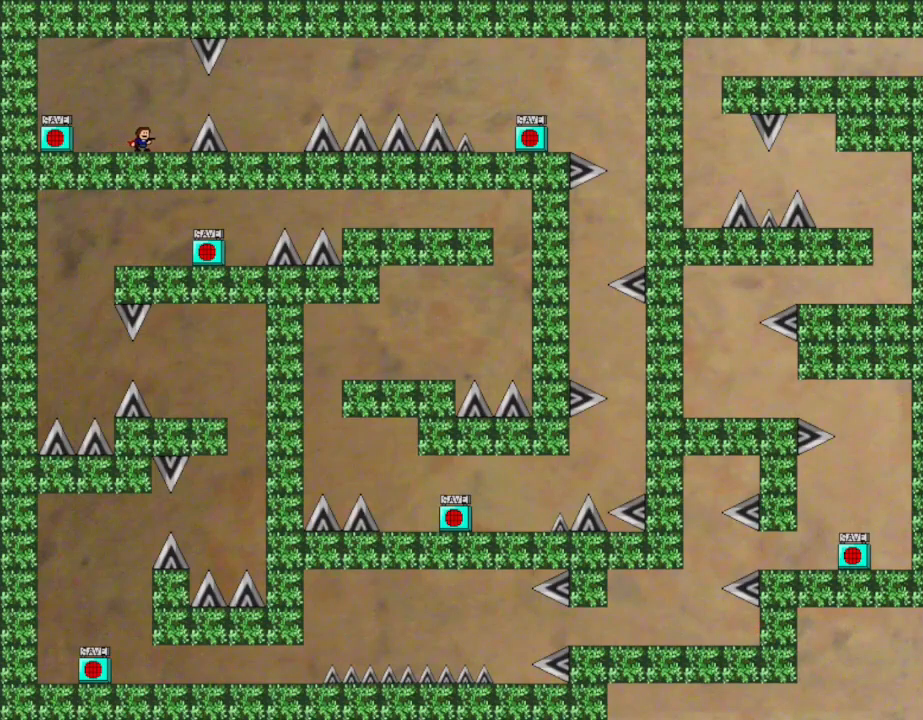
{"keys": ["left"], "events": [[150, "left", "down"]]}
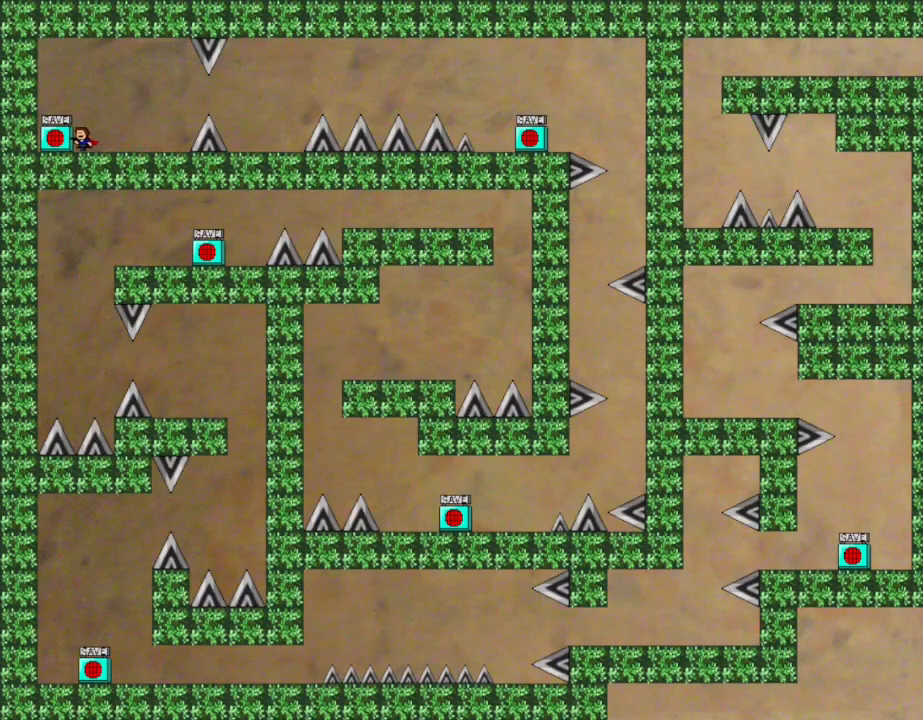
{"keys": ["right"], "events": [[50, "left", "up"], [200, "right", "down"]]}
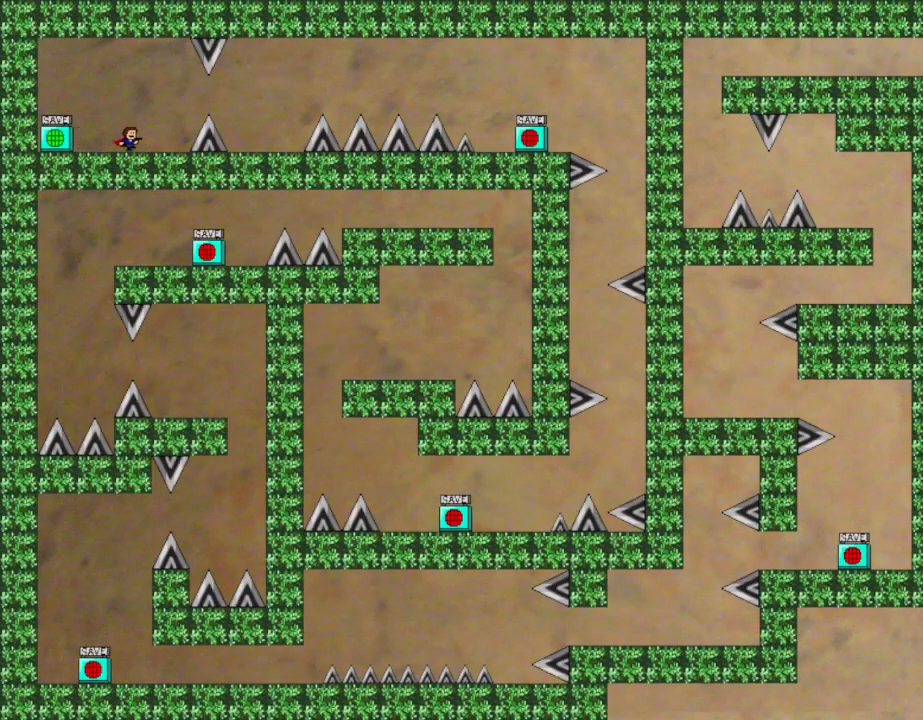
{"keys": ["right"], "events": []}
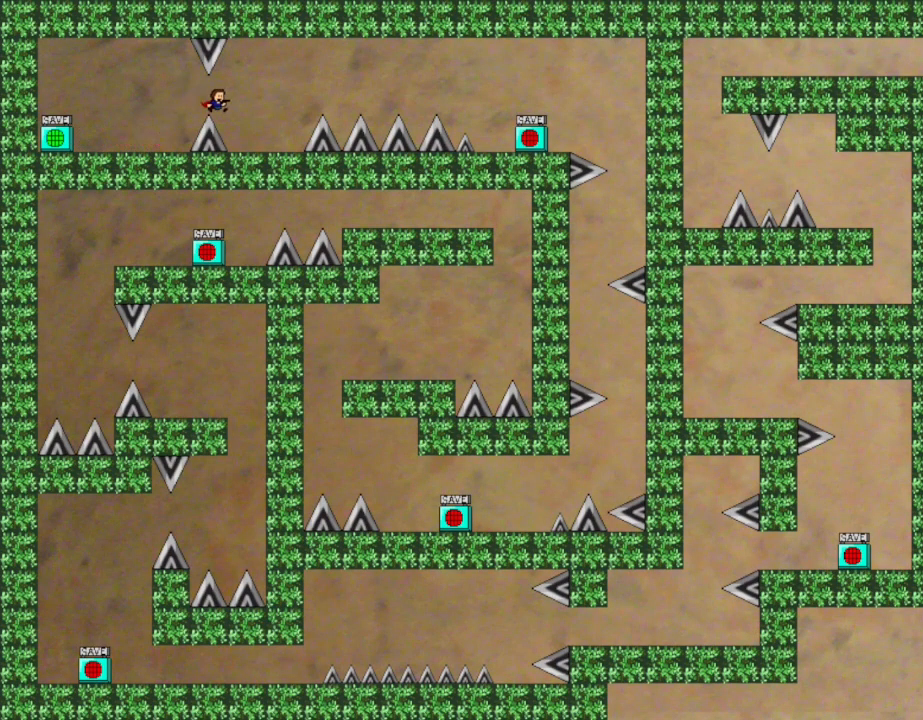
{"keys": ["right"], "events": []}
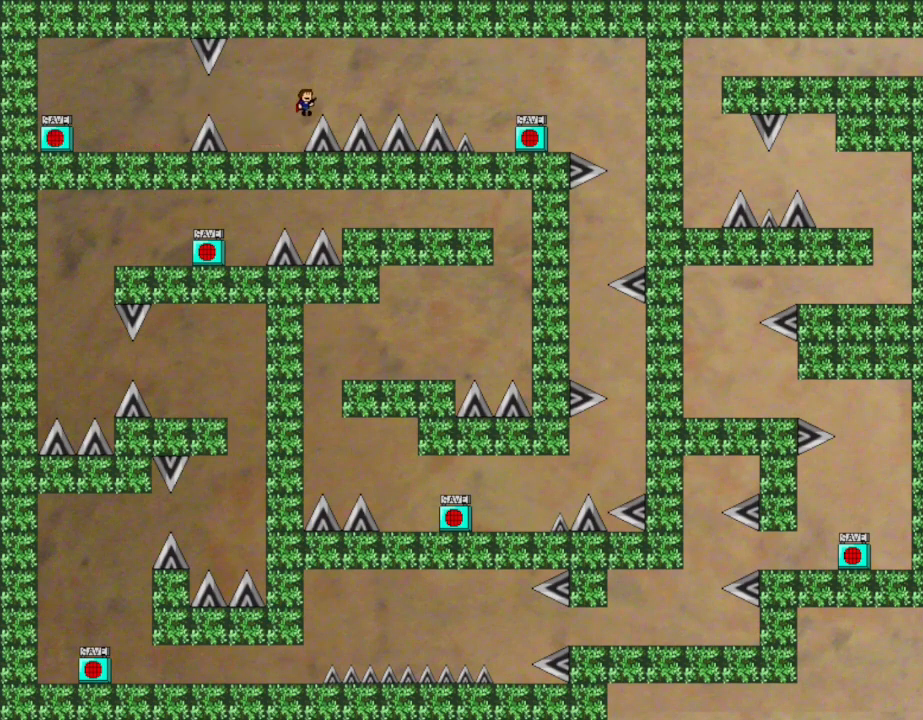
{"keys": ["right"], "events": []}
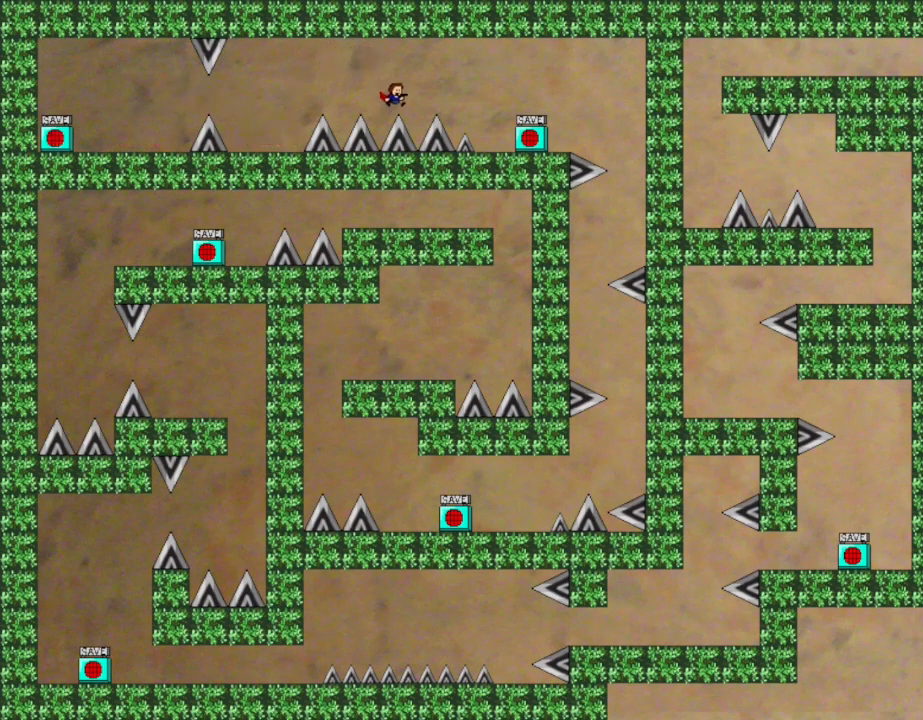
{"keys": ["right"], "events": []}
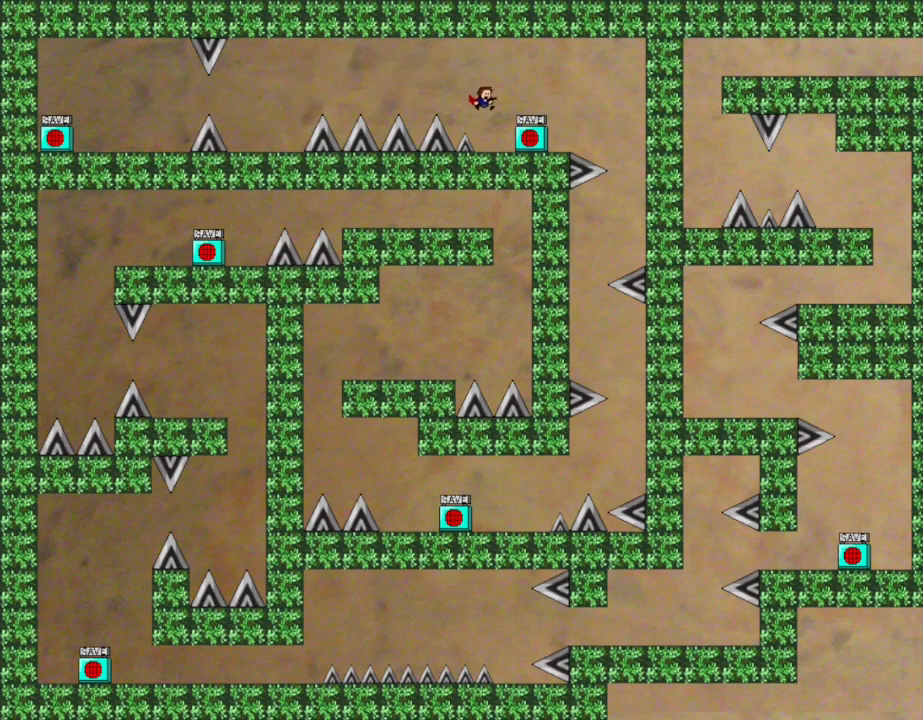
{"keys": ["right"], "events": [[317, "right", "up"], [483, "right", "down"]]}
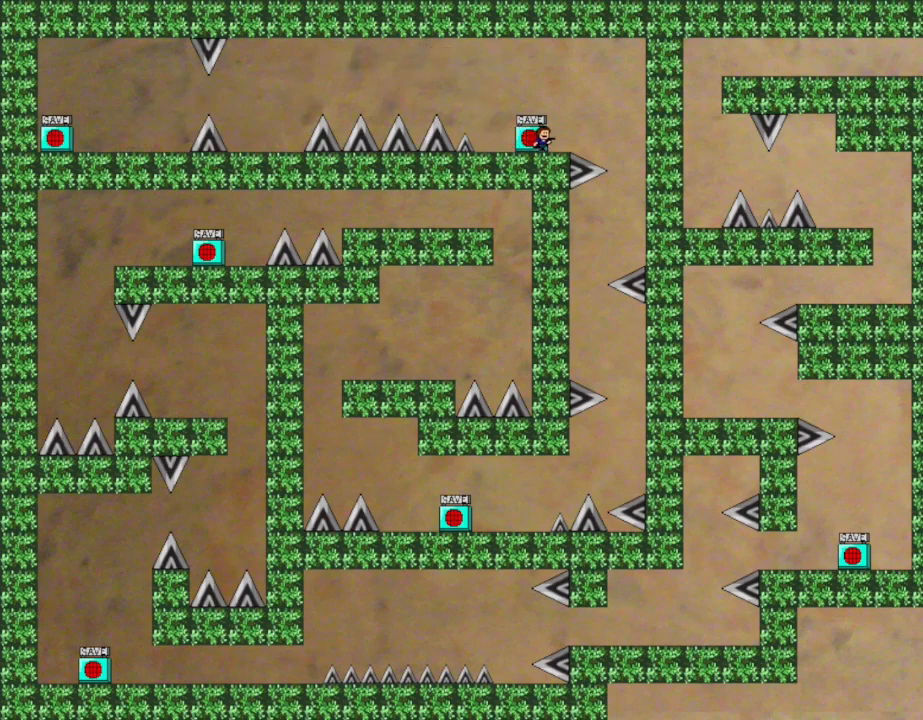
{"keys": [], "events": [[467, "right", "up"]]}
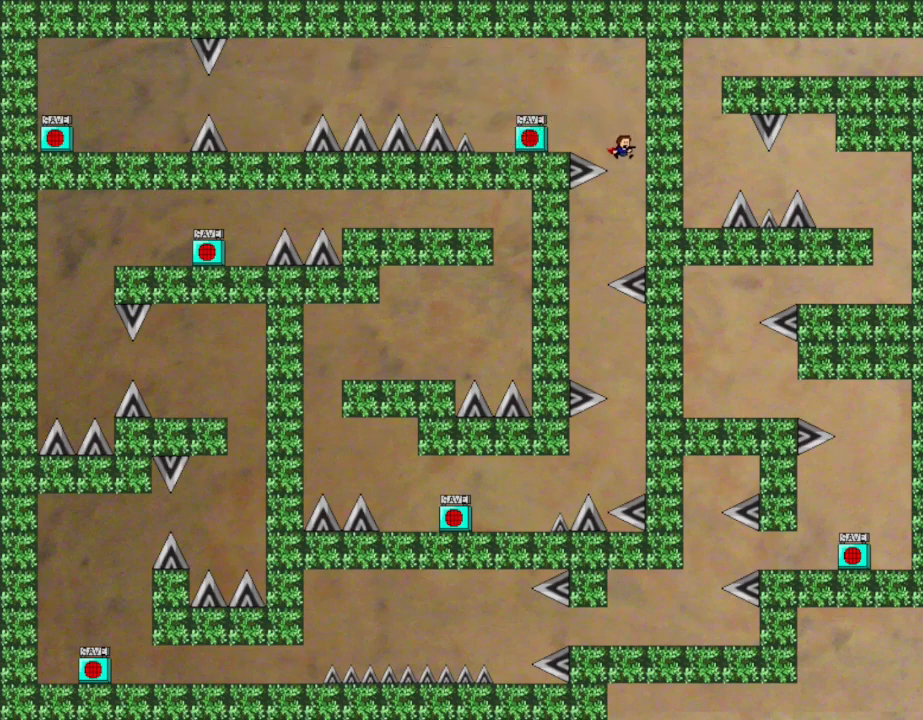
{"keys": [], "events": [[83, "left", "down"], [283, "left", "up"], [300, "right", "down"], [500, "right", "up"]]}
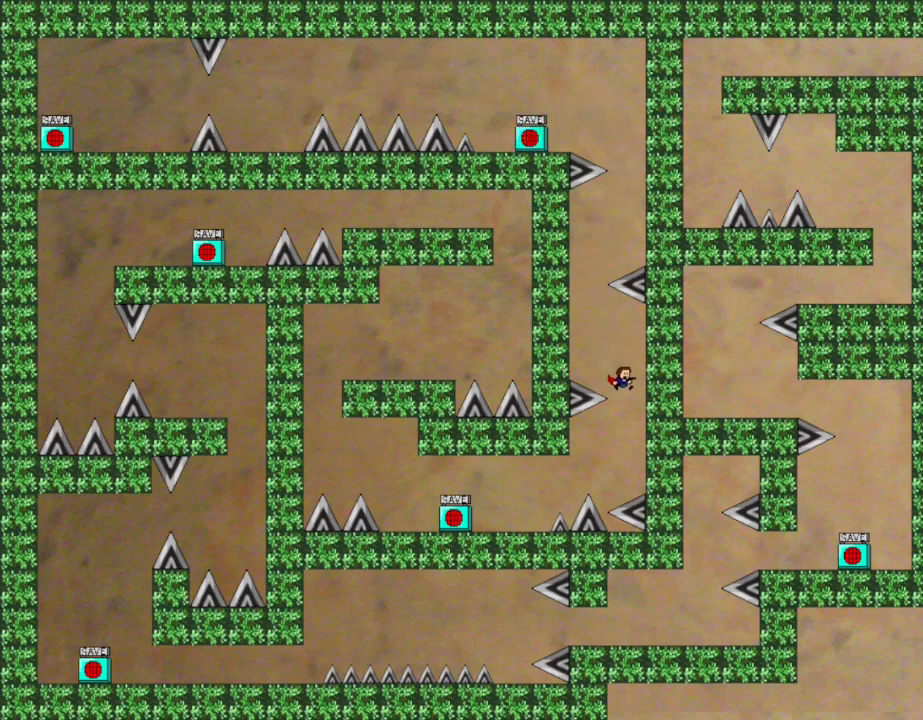
{"keys": ["left"], "events": [[33, "left", "down"], [133, "left", "up"], [317, "left", "down"]]}
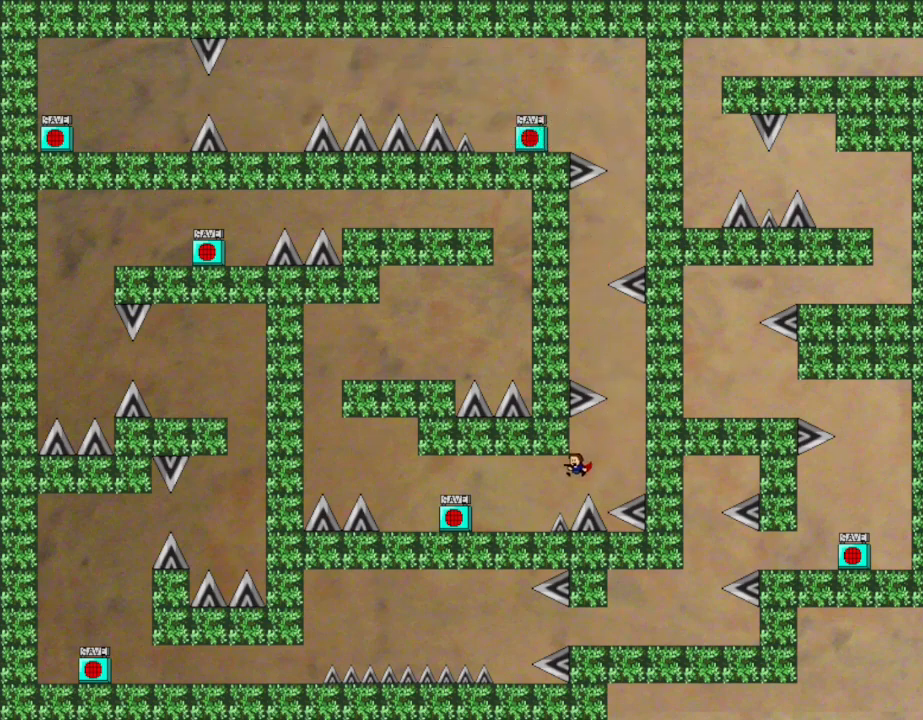
{"keys": ["left"], "events": [[383, "left", "up"], [500, "left", "down"]]}
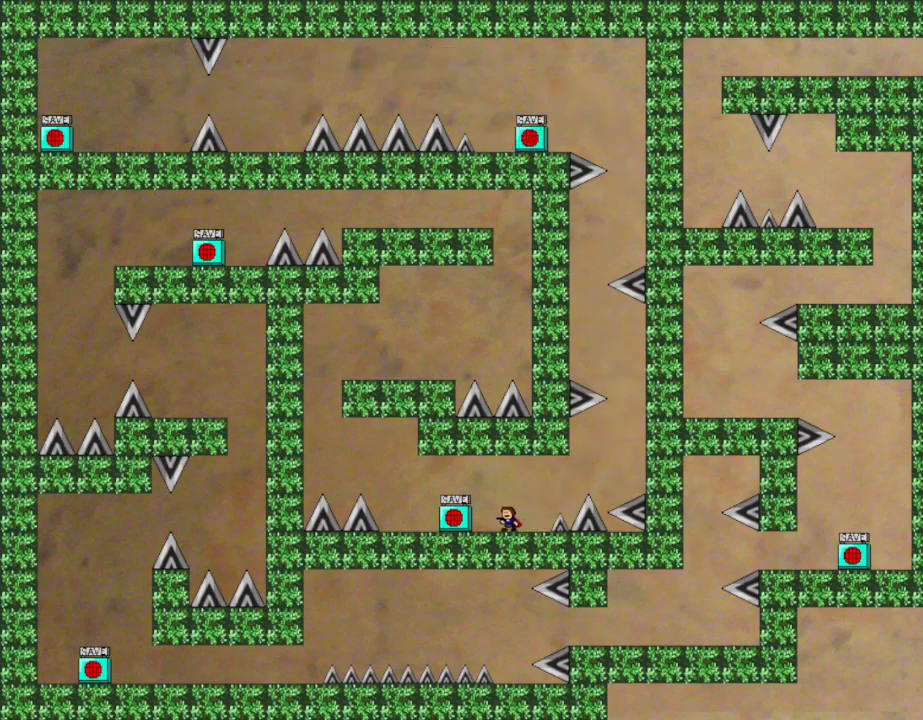
{"keys": [], "events": [[383, "left", "up"]]}
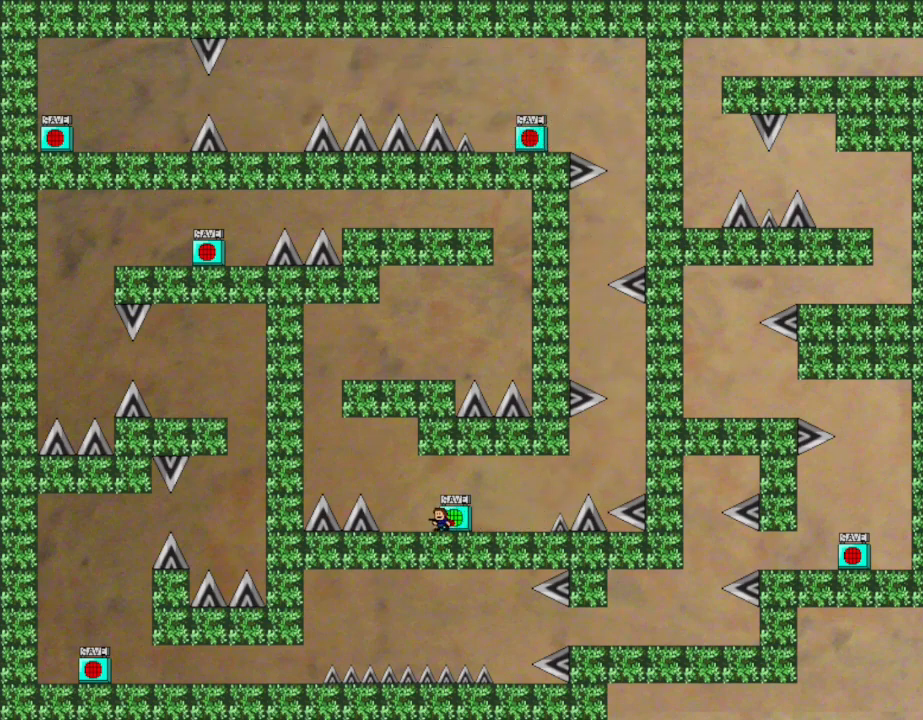
{"keys": ["left"], "events": [[67, "left", "down"], [333, "left", "up"], [467, "left", "down"]]}
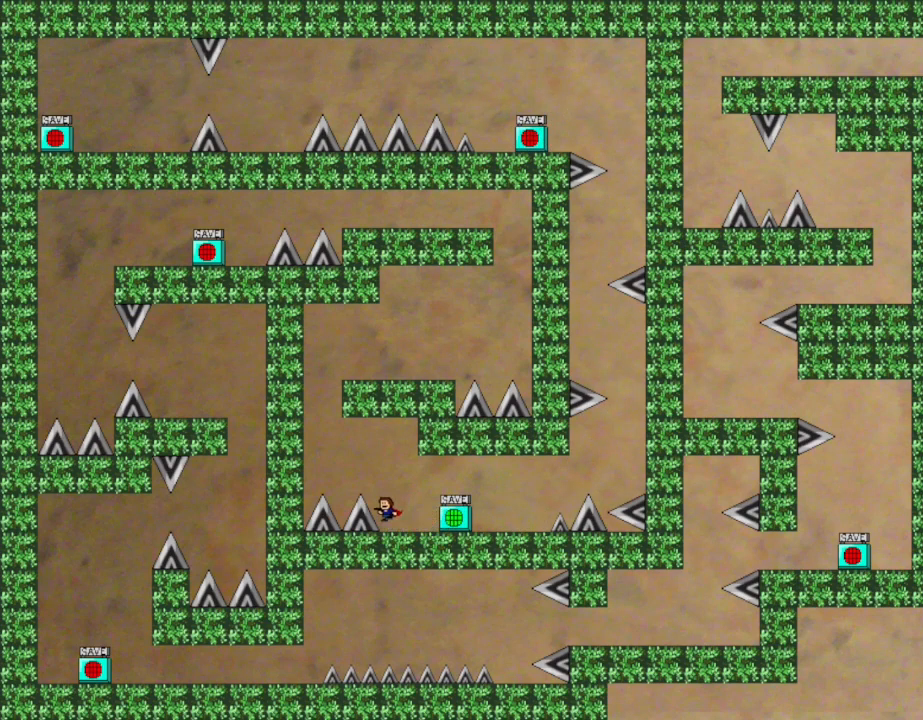
{"keys": ["right"], "events": [[400, "left", "up"], [417, "right", "down"]]}
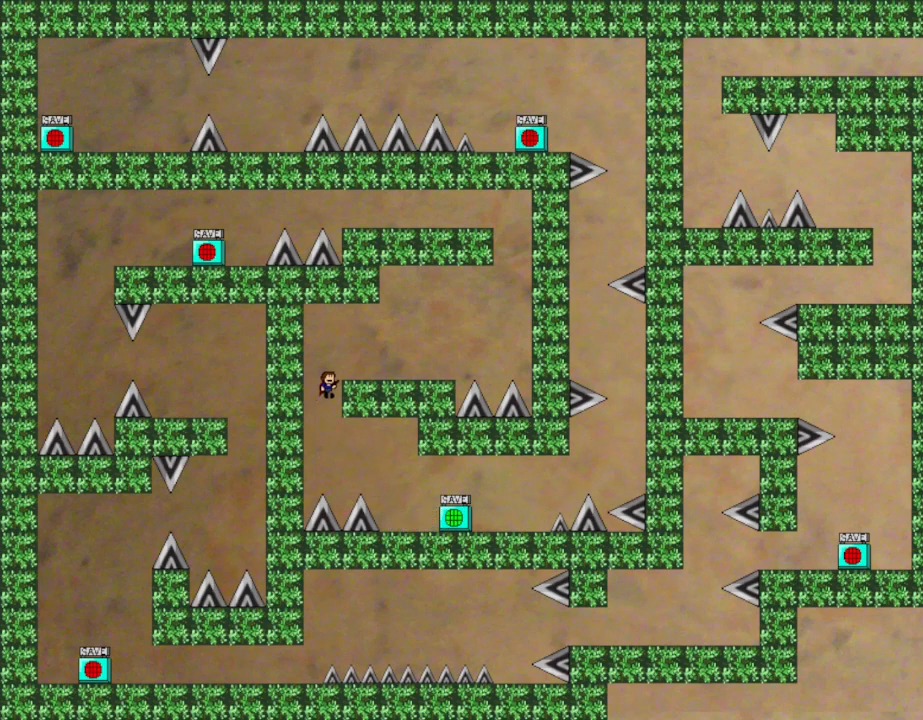
{"keys": ["right"], "events": []}
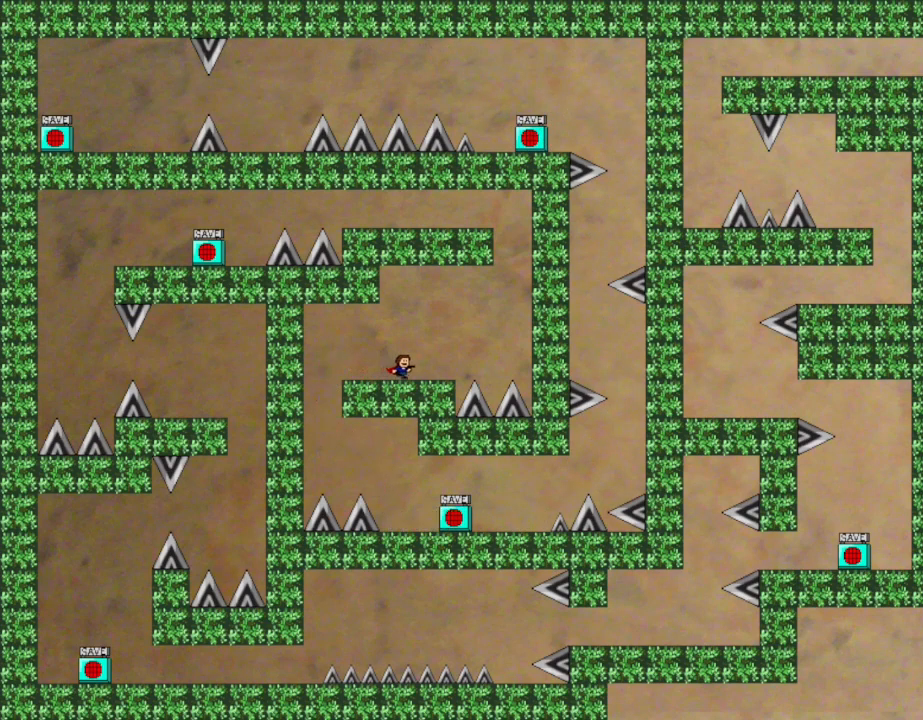
{"keys": ["right"], "events": []}
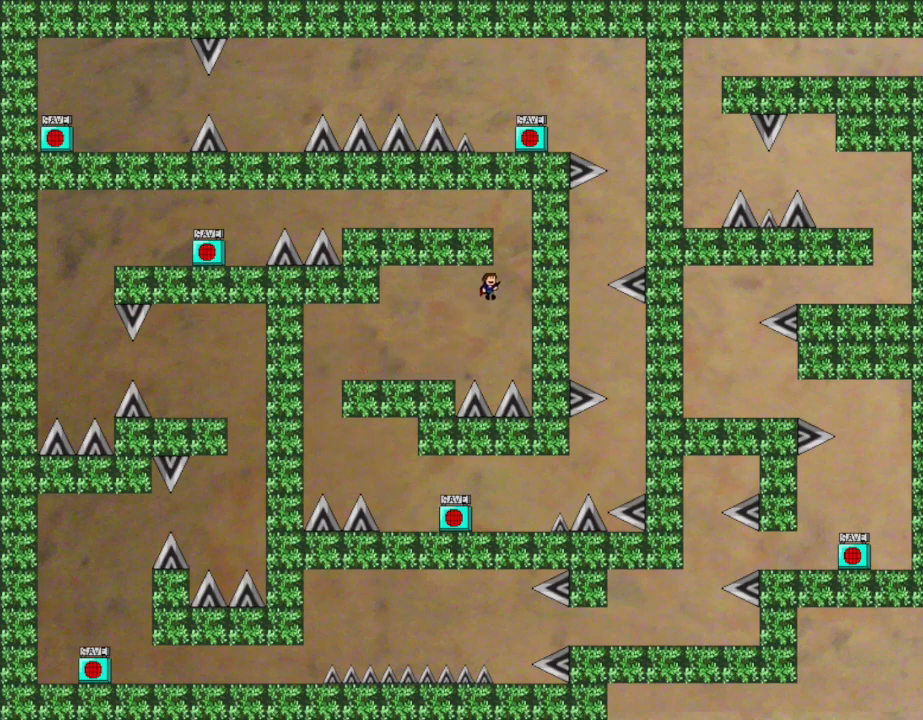
{"keys": ["left"], "events": [[200, "left", "down"], [200, "right", "up"]]}
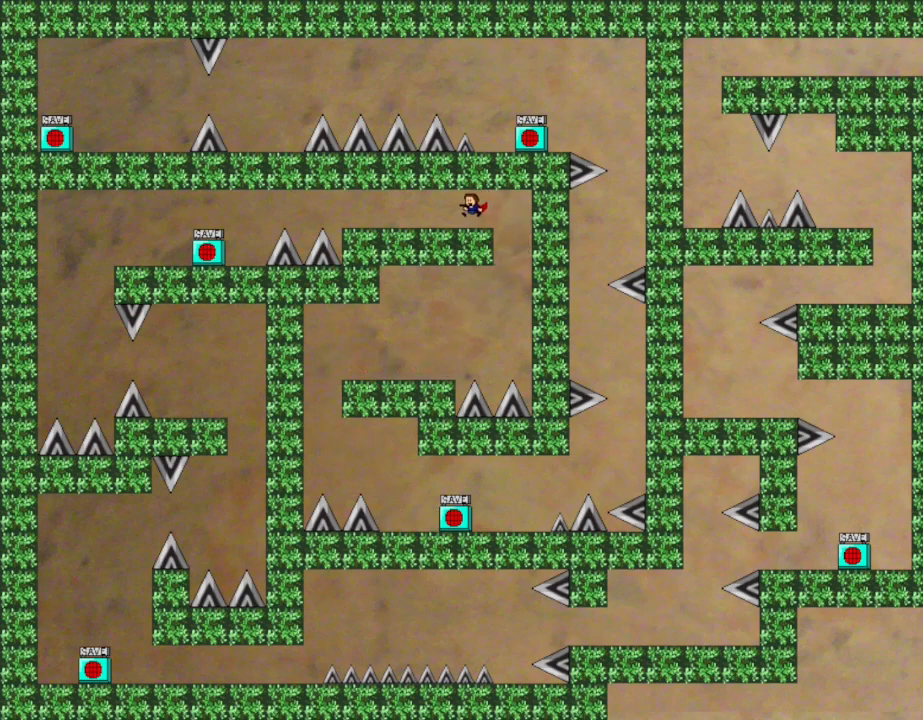
{"keys": ["left"], "events": []}
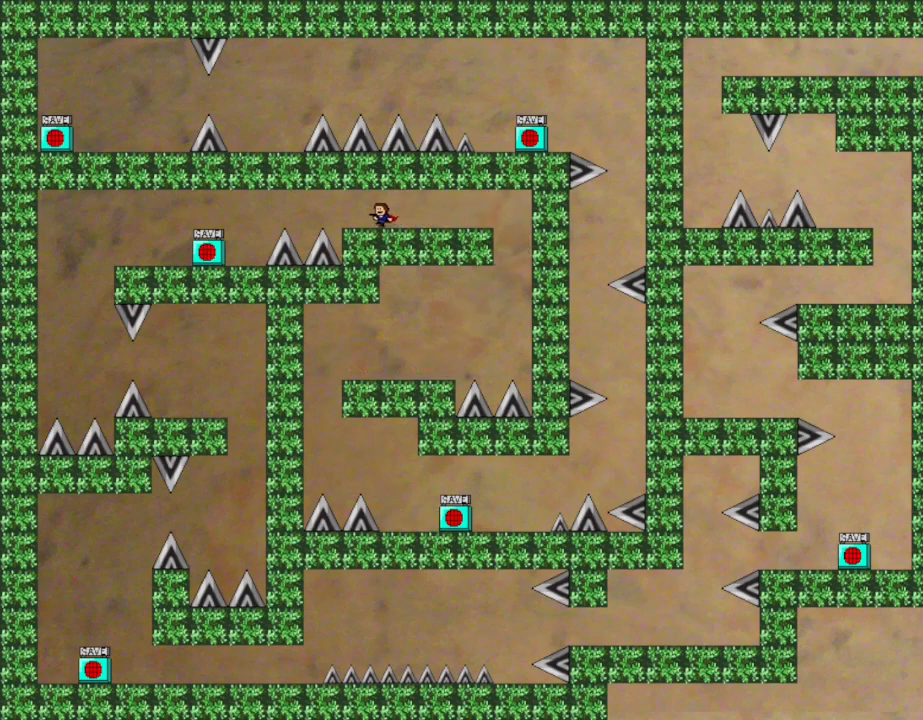
{"keys": ["left"], "events": [[217, "left", "up"], [400, "left", "down"]]}
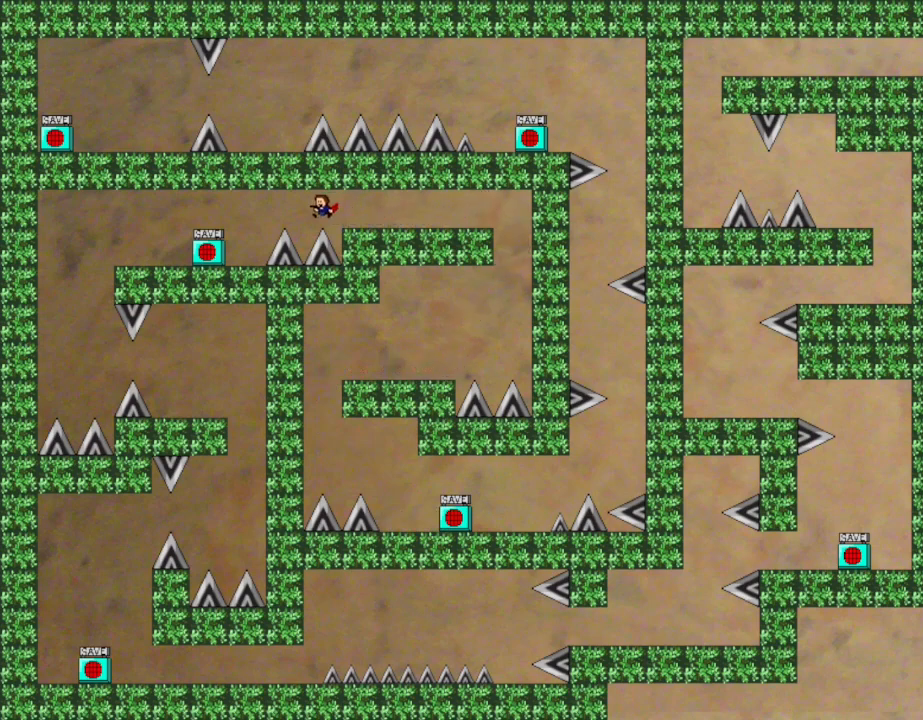
{"keys": ["left"], "events": []}